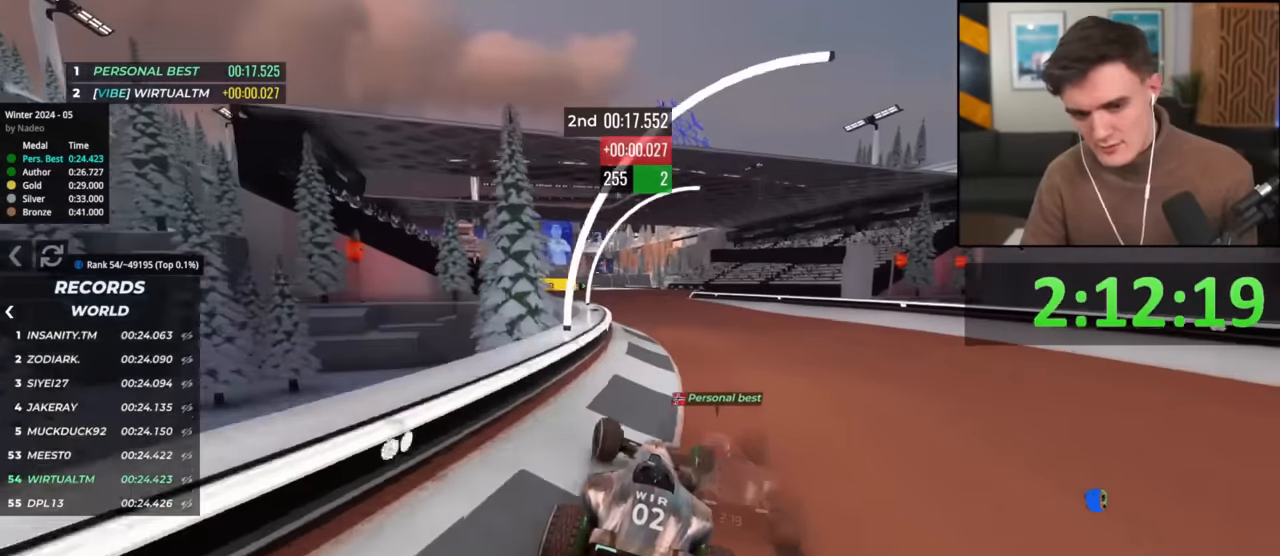
Gameplay with keyboard; each line is a JSON object with the keys held at the frame after it. "events" lists presses ("down") and releases ("up") of "brake", "down", "left", "right" and "up" between this image and that frame as [ms after this image, input, new state], when the widget could be followed in between. No other keys are recorded. Mouse input is not recorded. Key names are as the overlay labels them; some are game actions (e.g. jump) rather than physical keys.
{"keys": ["up"], "events": [[67, "right", "down"], [167, "right", "up"], [301, "left", "down"], [434, "left", "up"]]}
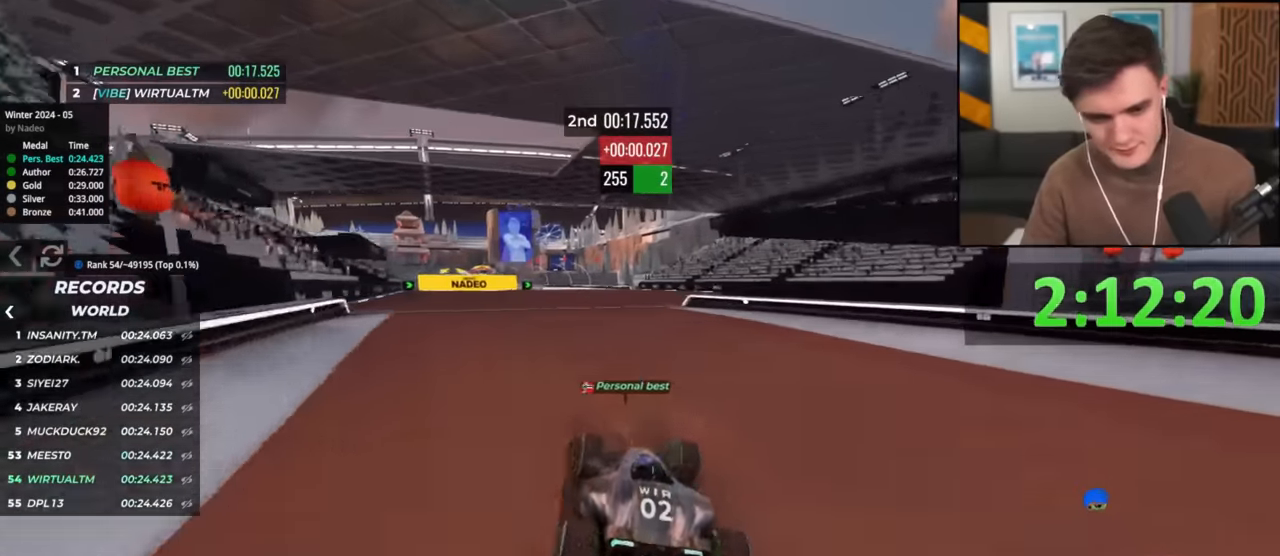
{"keys": ["up"], "events": [[33, "left", "down"], [83, "left", "up"]]}
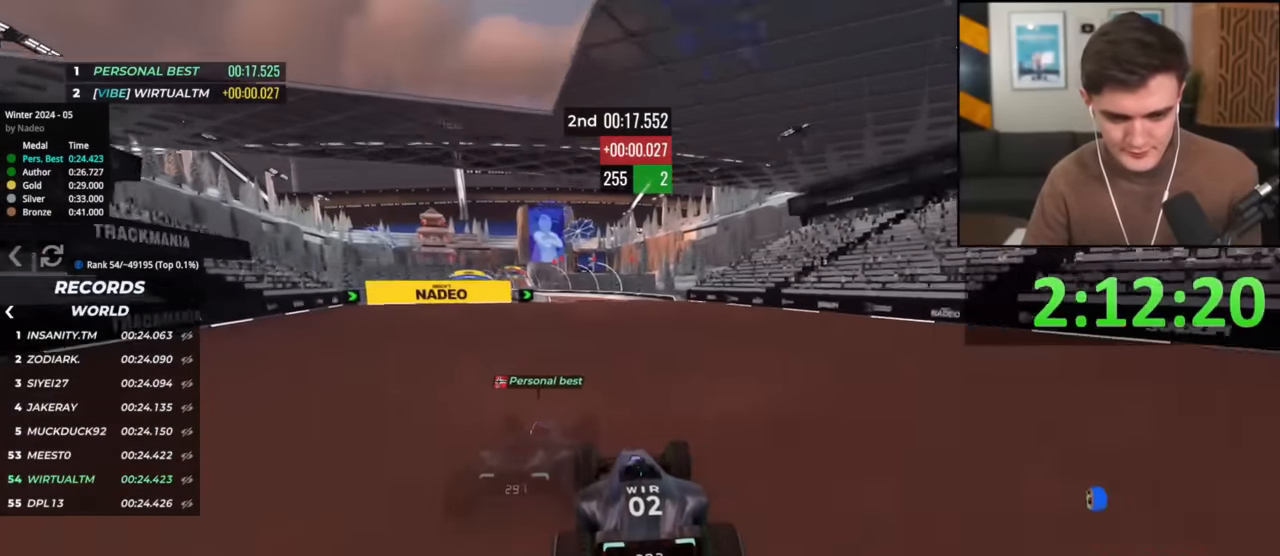
{"keys": ["up"], "events": [[50, "left", "down"], [151, "left", "up"], [234, "left", "down"], [384, "left", "up"]]}
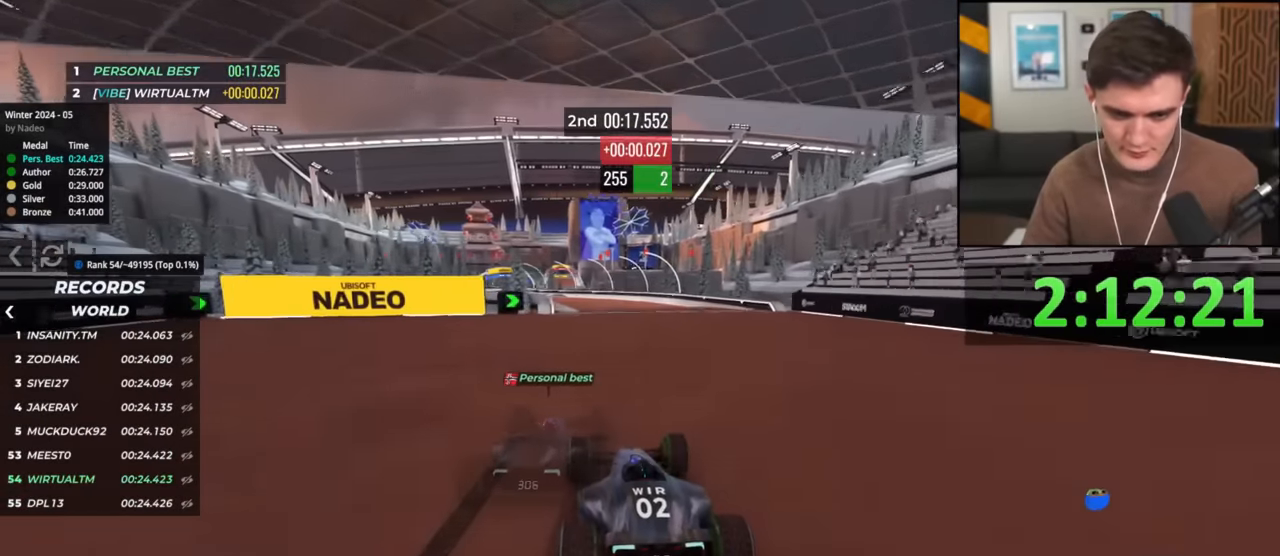
{"keys": ["up"], "events": [[300, "left", "down"], [484, "left", "up"]]}
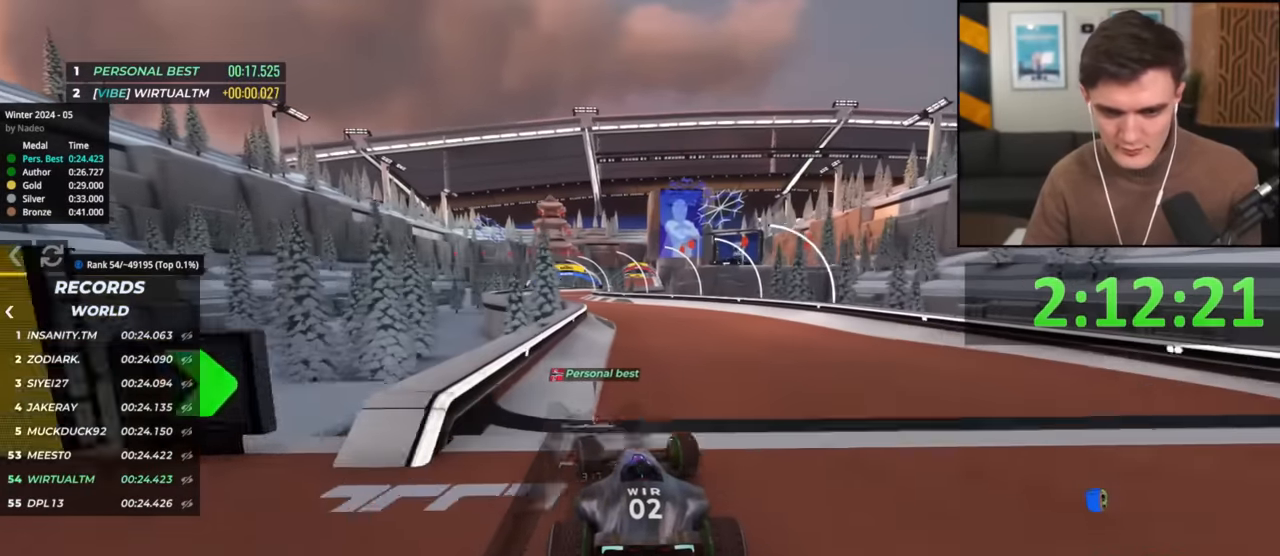
{"keys": ["right", "up"], "events": [[34, "left", "down"], [167, "left", "up"], [217, "left", "down"], [367, "left", "up"], [451, "right", "down"]]}
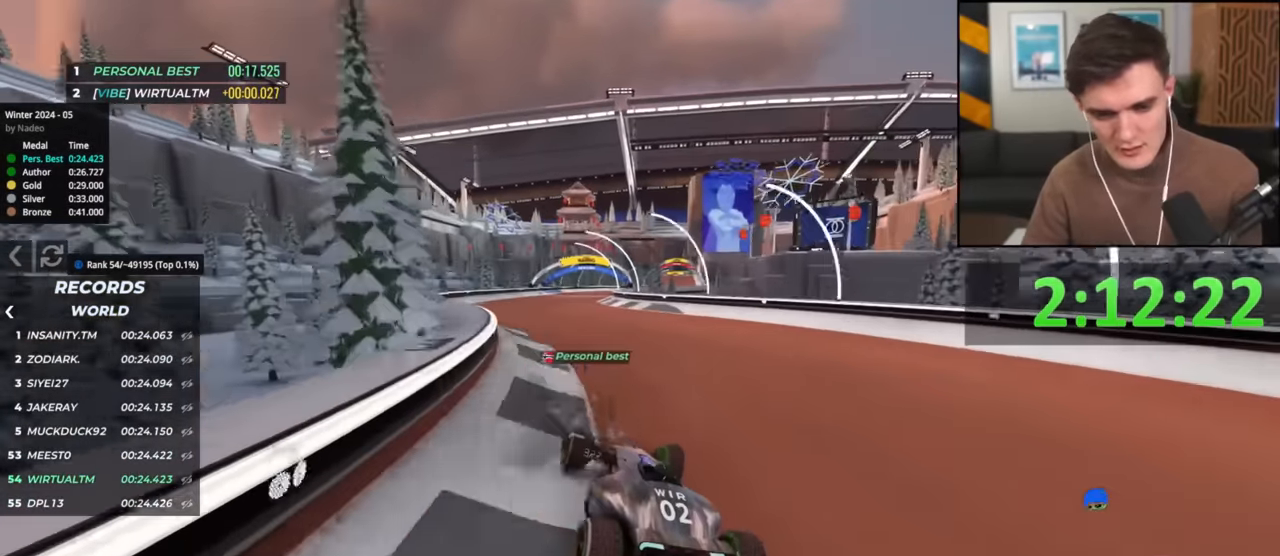
{"keys": ["right", "up"], "events": [[50, "right", "up"], [467, "right", "down"]]}
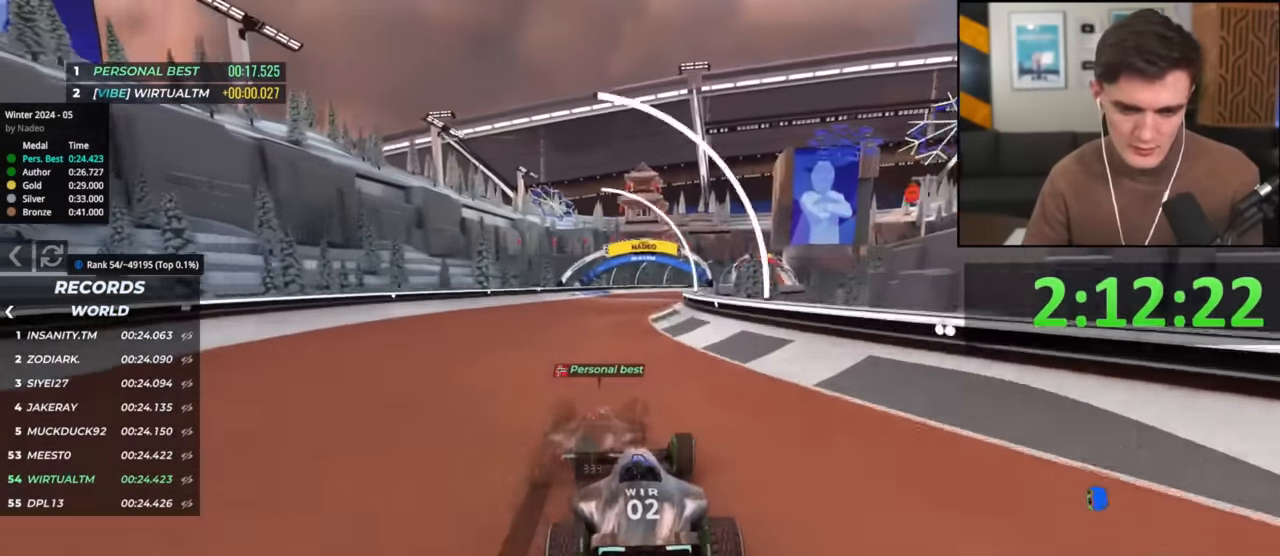
{"keys": ["right", "up"], "events": [[67, "right", "up"], [201, "right", "down"]]}
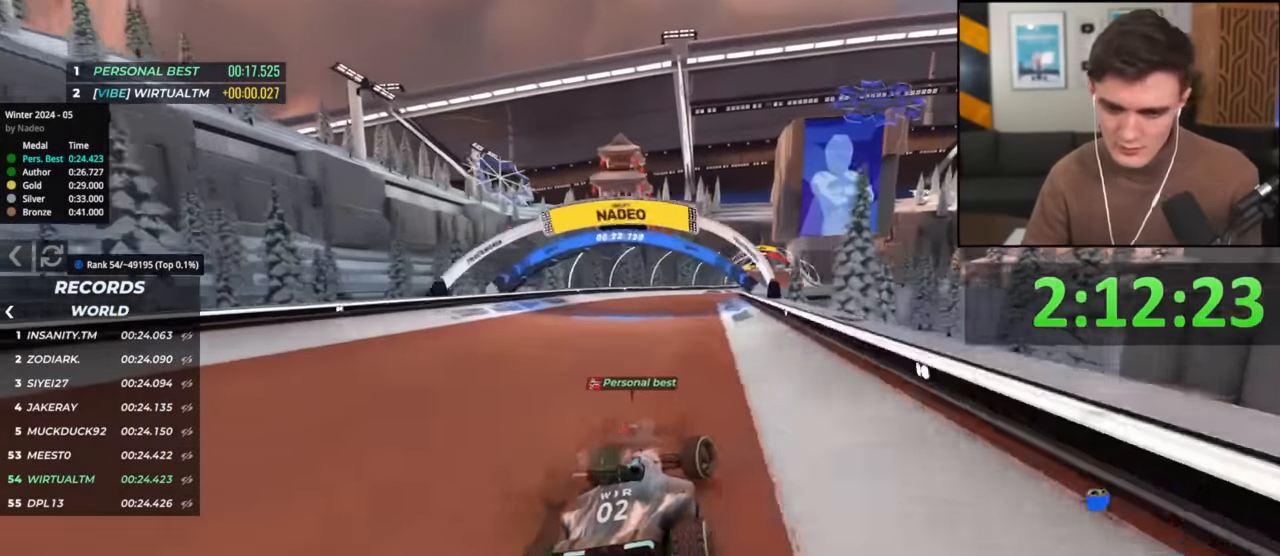
{"keys": ["up"], "events": [[183, "right", "up"], [267, "left", "down"], [367, "left", "up"]]}
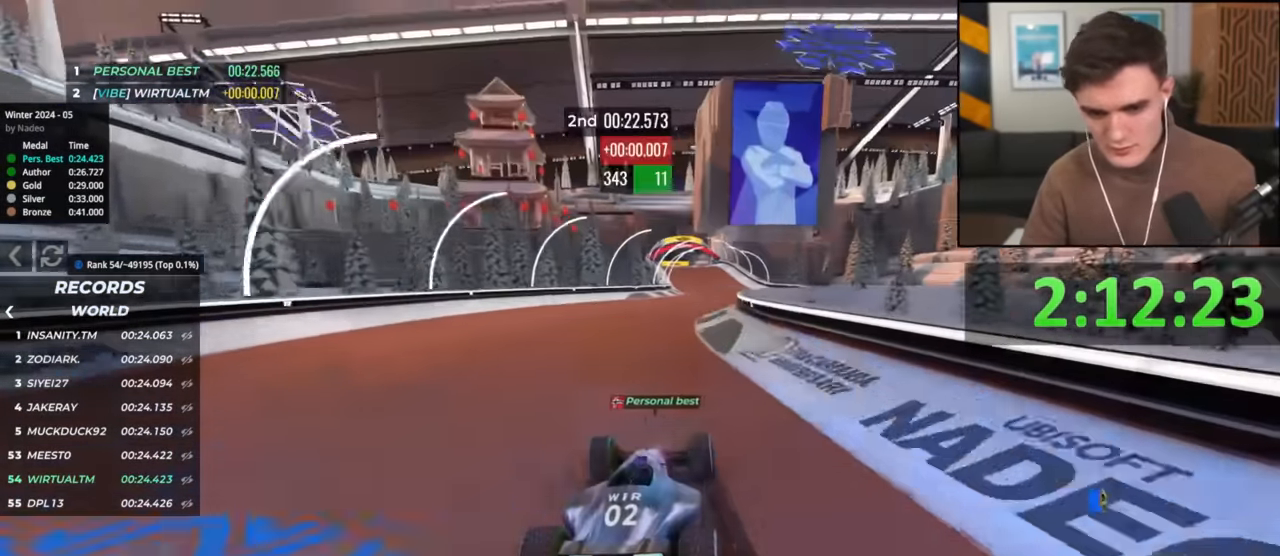
{"keys": ["left", "up"], "events": [[50, "right", "down"], [151, "right", "up"], [284, "right", "down"], [334, "right", "up"], [434, "left", "down"]]}
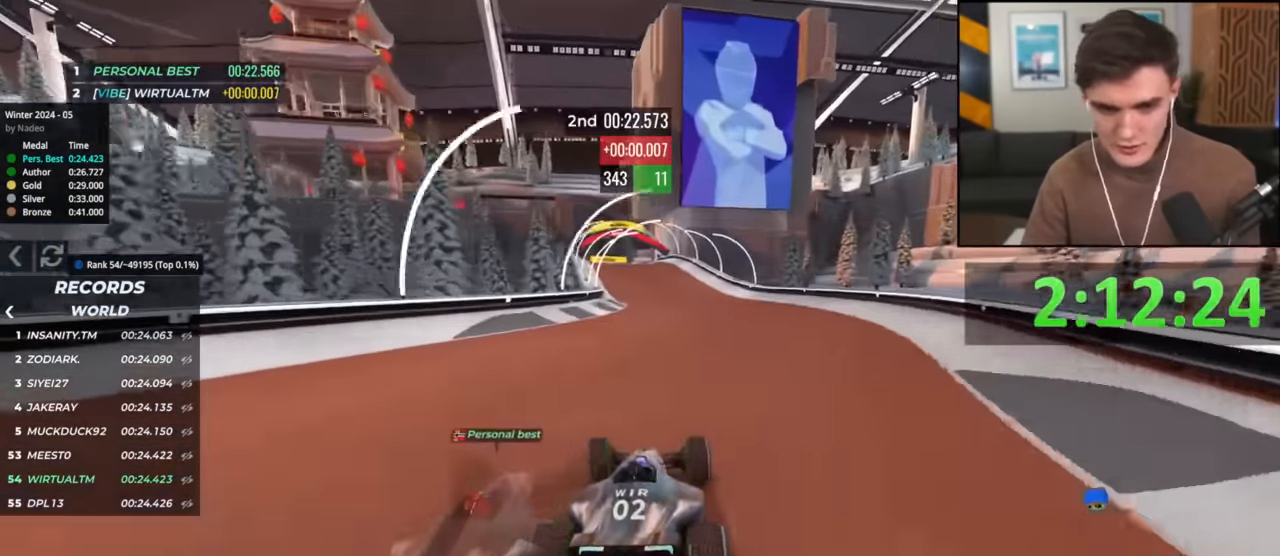
{"keys": ["left", "up"], "events": [[250, "left", "up"], [484, "left", "down"]]}
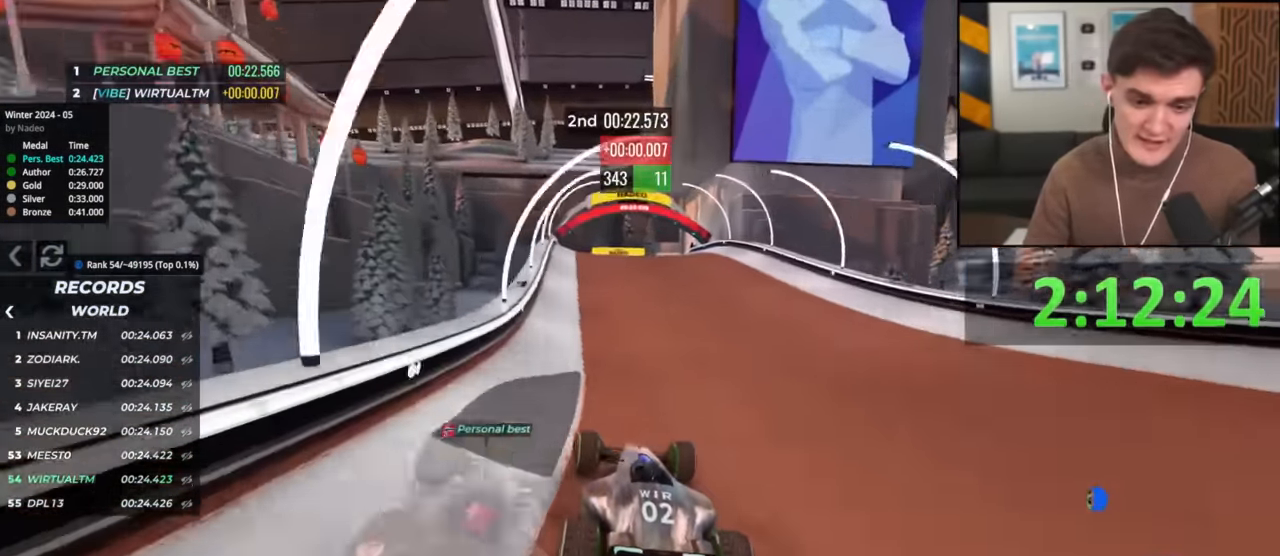
{"keys": ["up"], "events": [[34, "left", "up"]]}
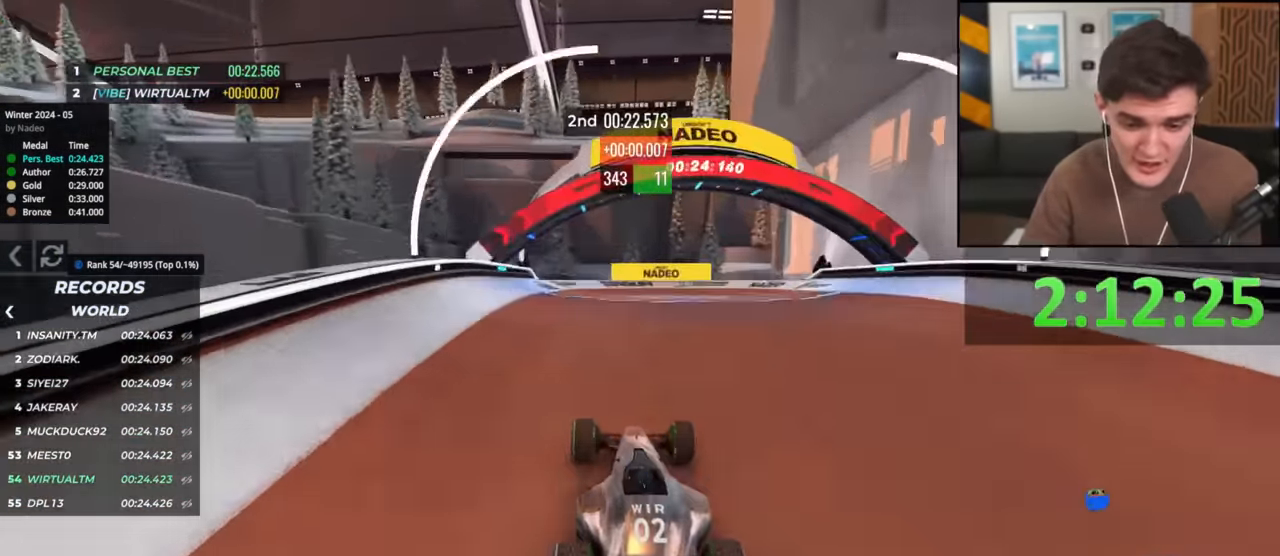
{"keys": ["up"], "events": []}
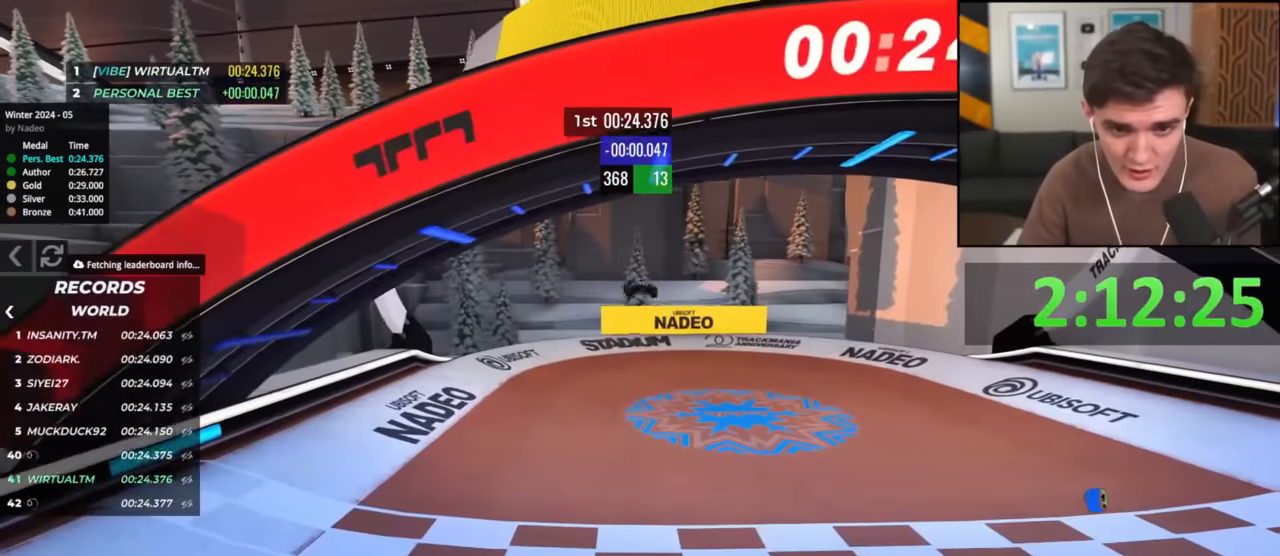
{"keys": [], "events": [[67, "up", "up"]]}
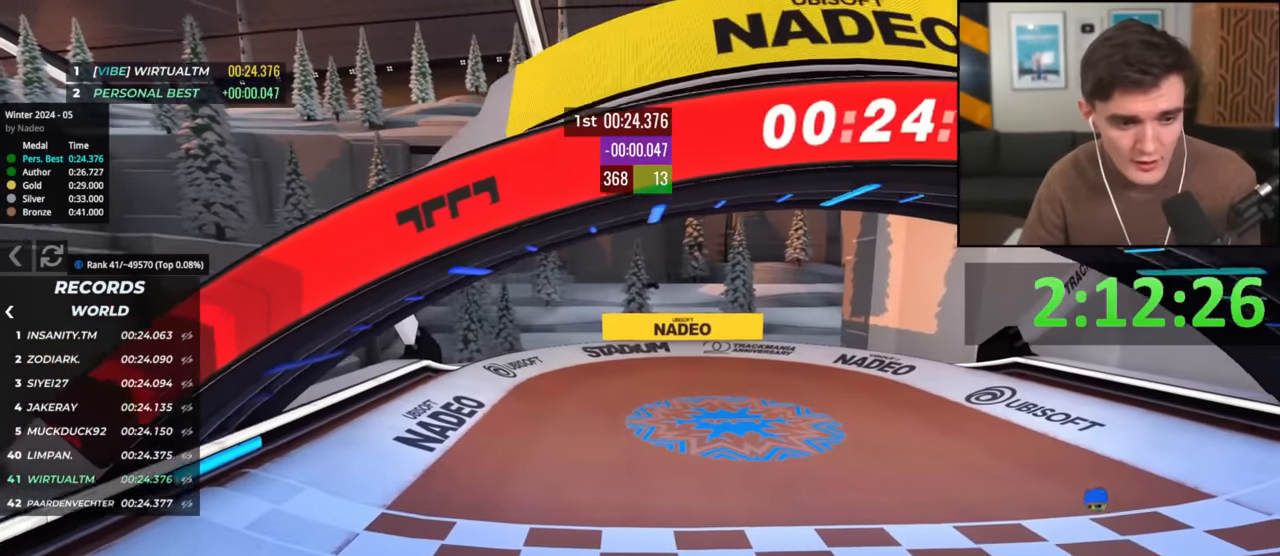
{"keys": [], "events": []}
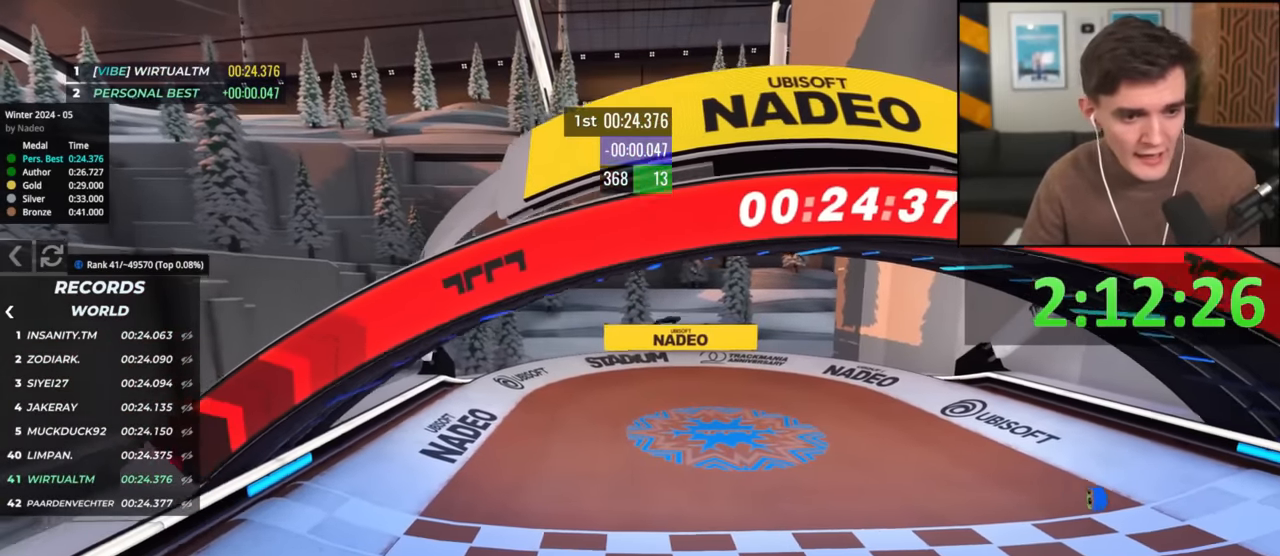
{"keys": [], "events": []}
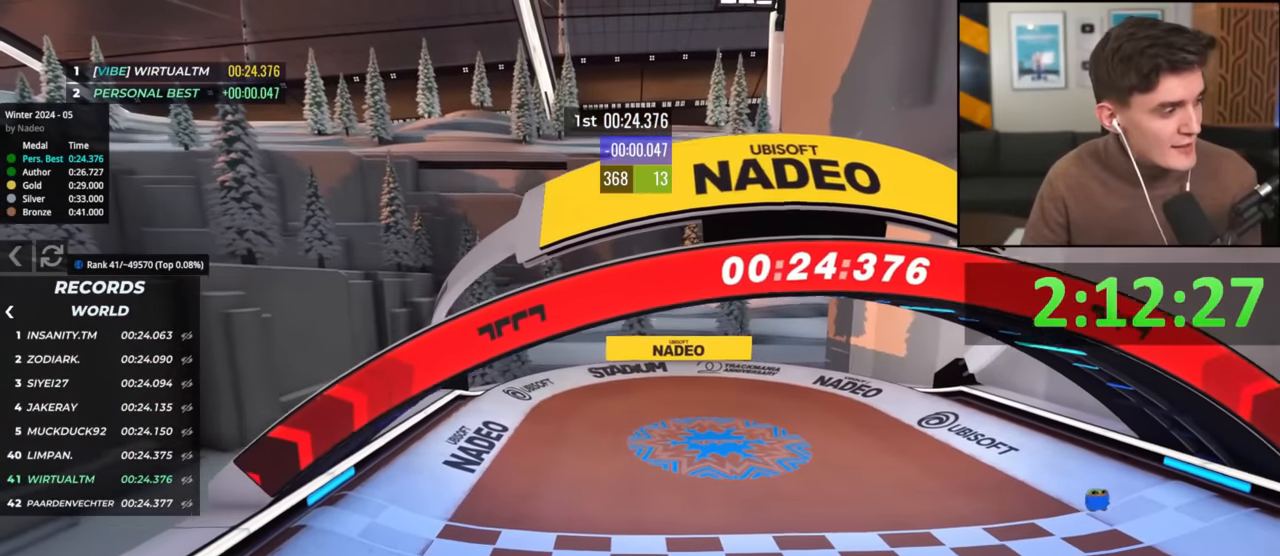
{"keys": [], "events": []}
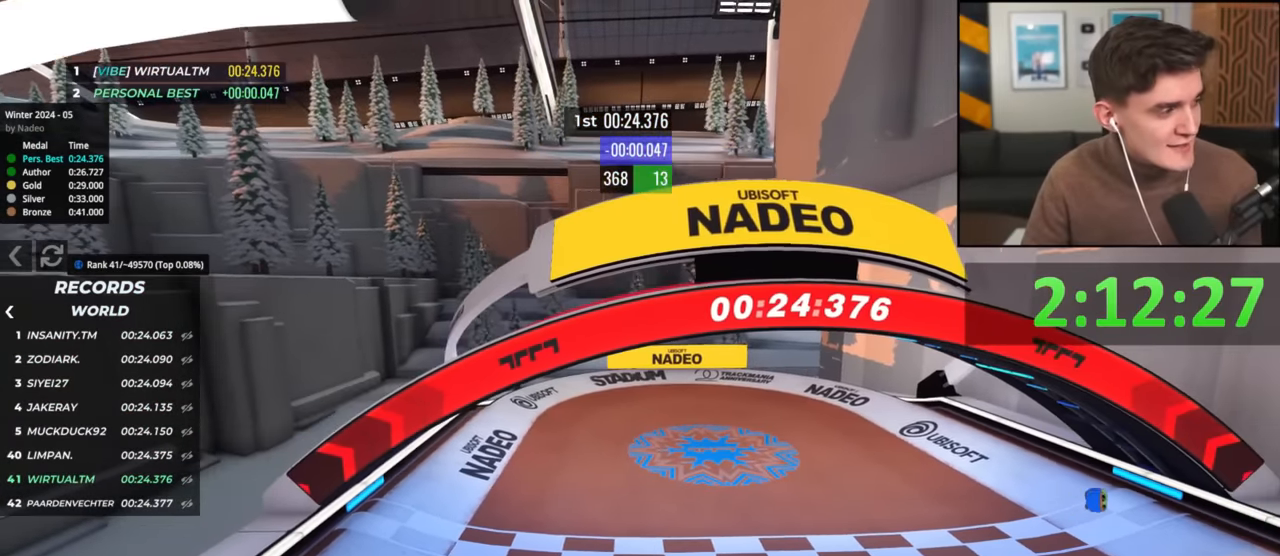
{"keys": [], "events": []}
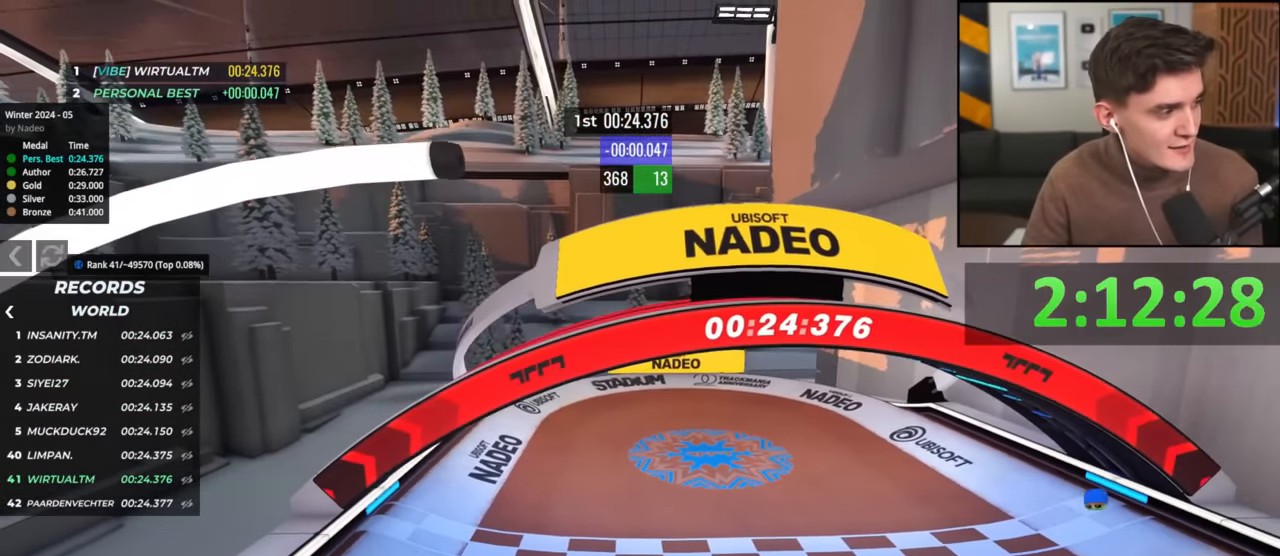
{"keys": [], "events": []}
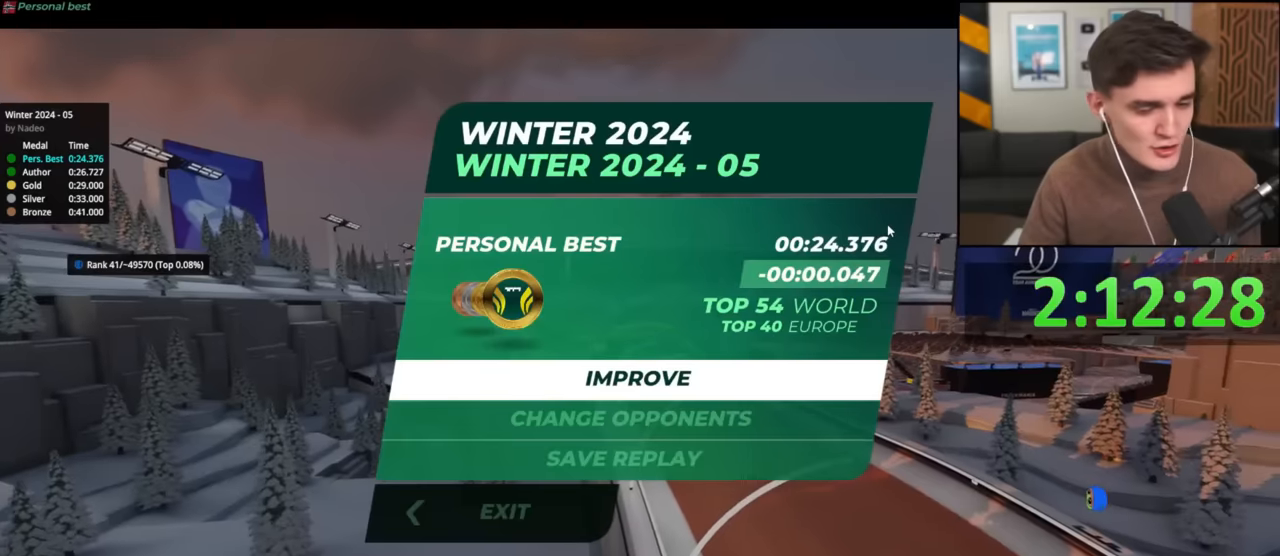
{"keys": [], "events": []}
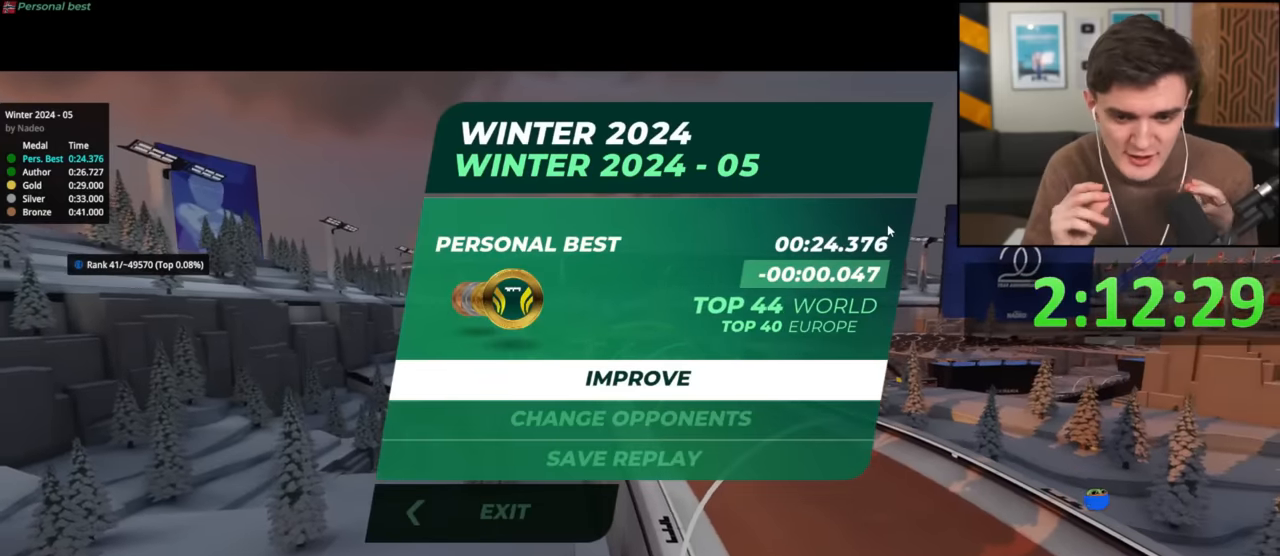
{"keys": [], "events": []}
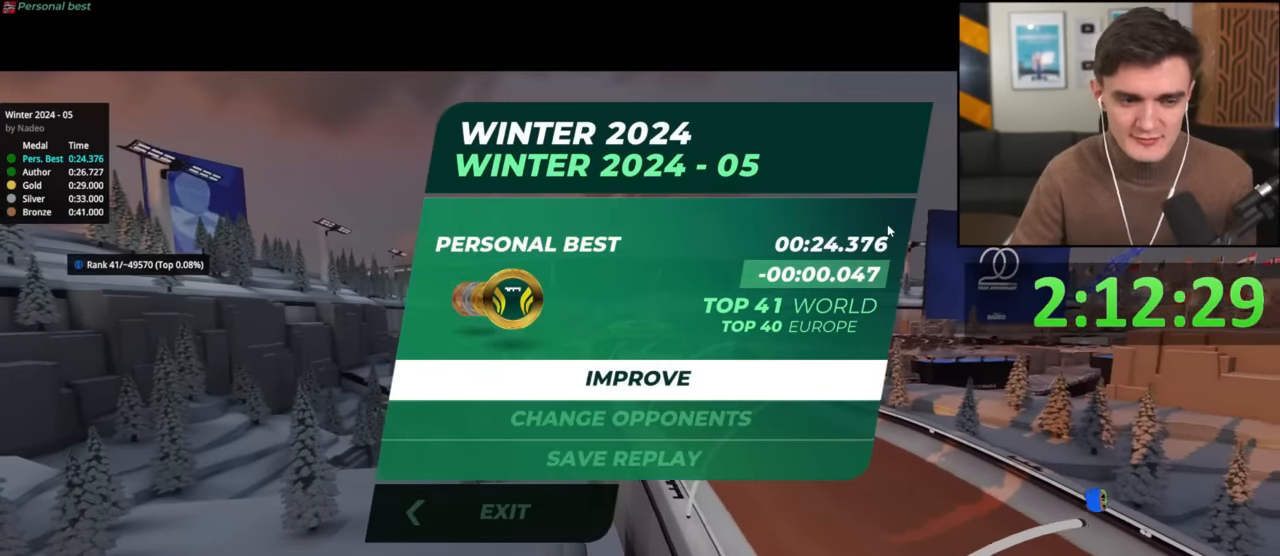
{"keys": [], "events": []}